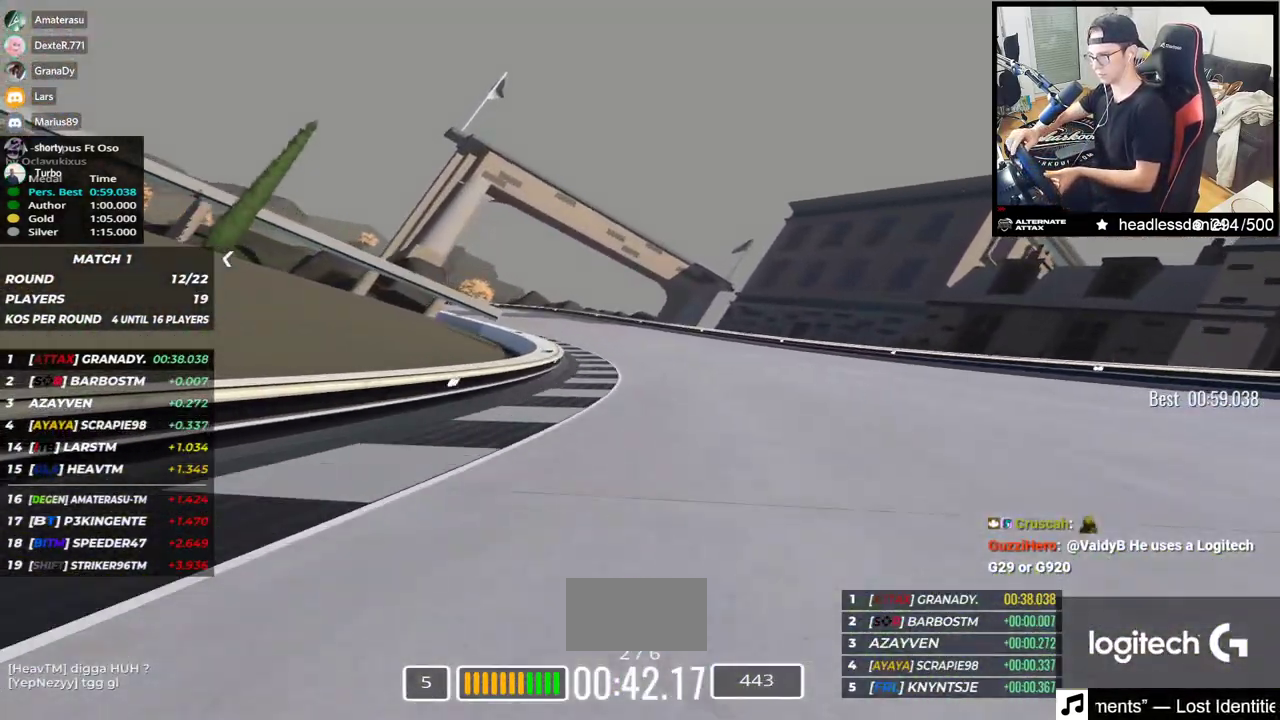
Gameplay with keyboard; each line is a JSON object with the keys held at the frame after it. "events" lists presses ("down") and releases ("up") of "down", "left", "right" and "up" between this image and that frame as [ms after this image, input, new state], when the widget could be followed in between. No other keys are recorded. Mouse input is not recorded.
{"keys": ["left", "up"], "events": [[183, "down", "down"], [283, "down", "up"]]}
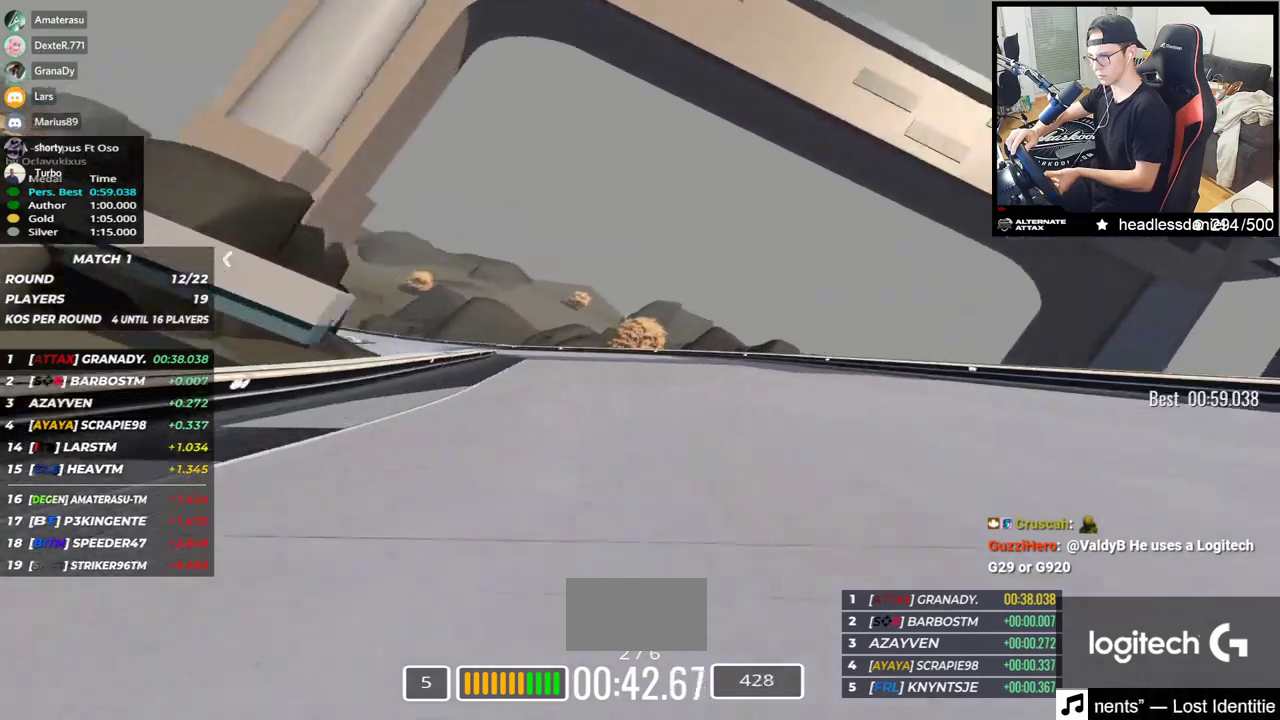
{"keys": ["left", "up"], "events": []}
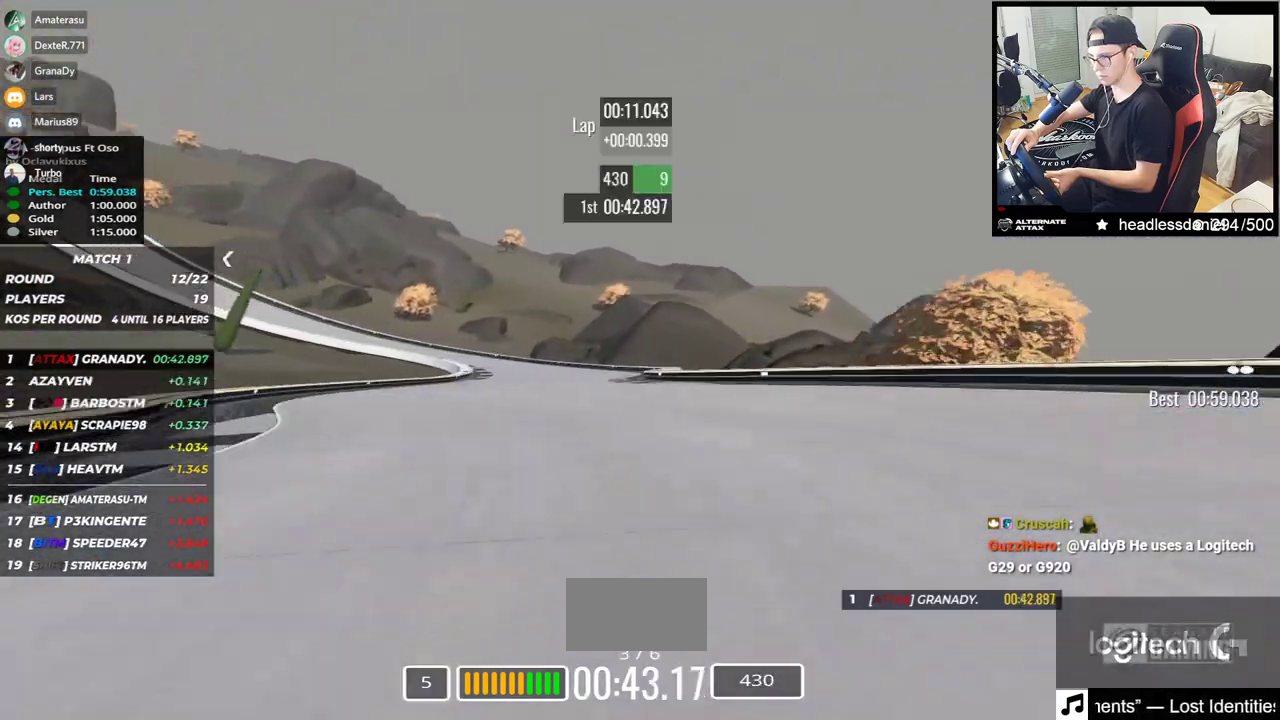
{"keys": ["left", "up"], "events": [[117, "up", "up"], [267, "up", "down"]]}
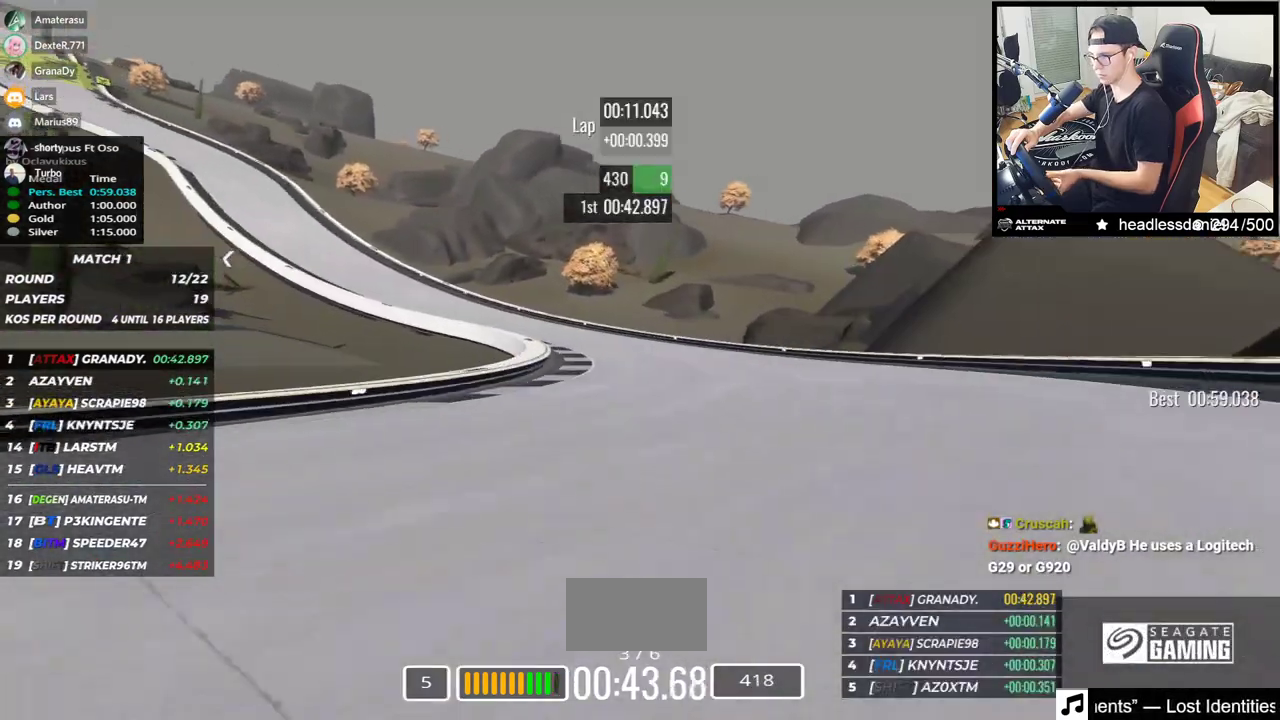
{"keys": ["left"], "events": [[67, "up", "up"], [150, "up", "down"], [500, "up", "up"]]}
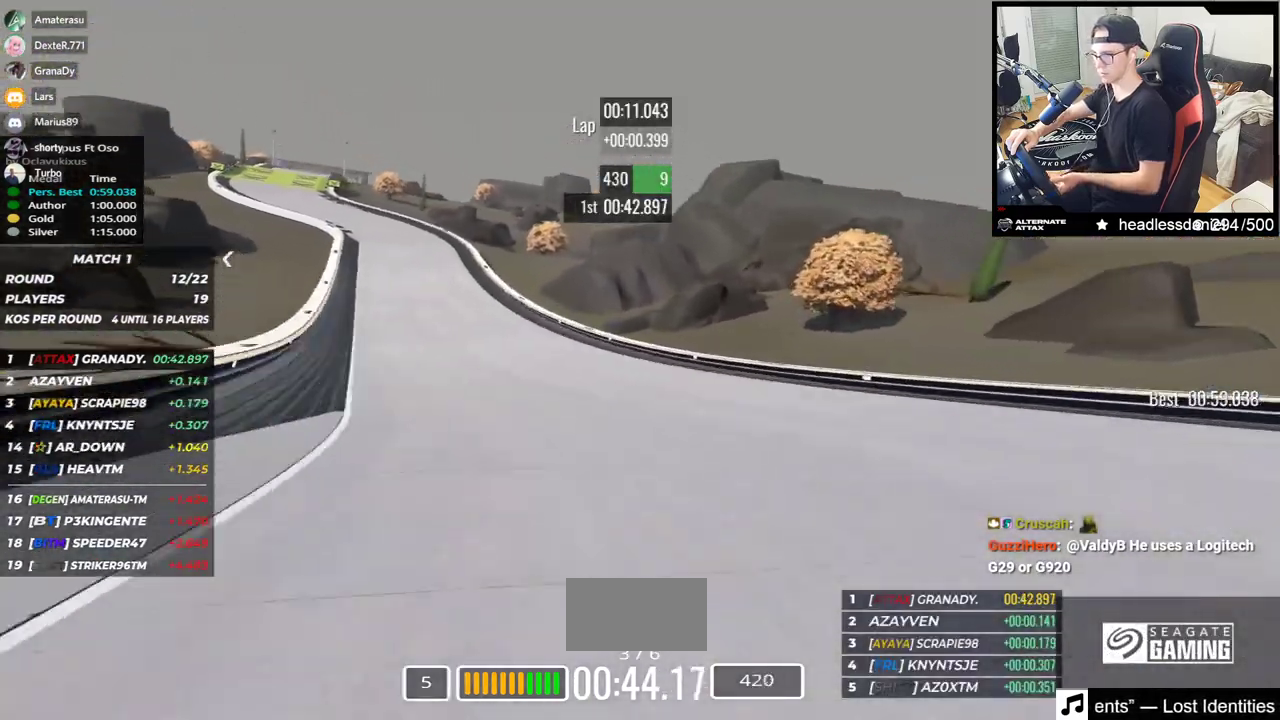
{"keys": ["left", "up"], "events": [[50, "up", "down"]]}
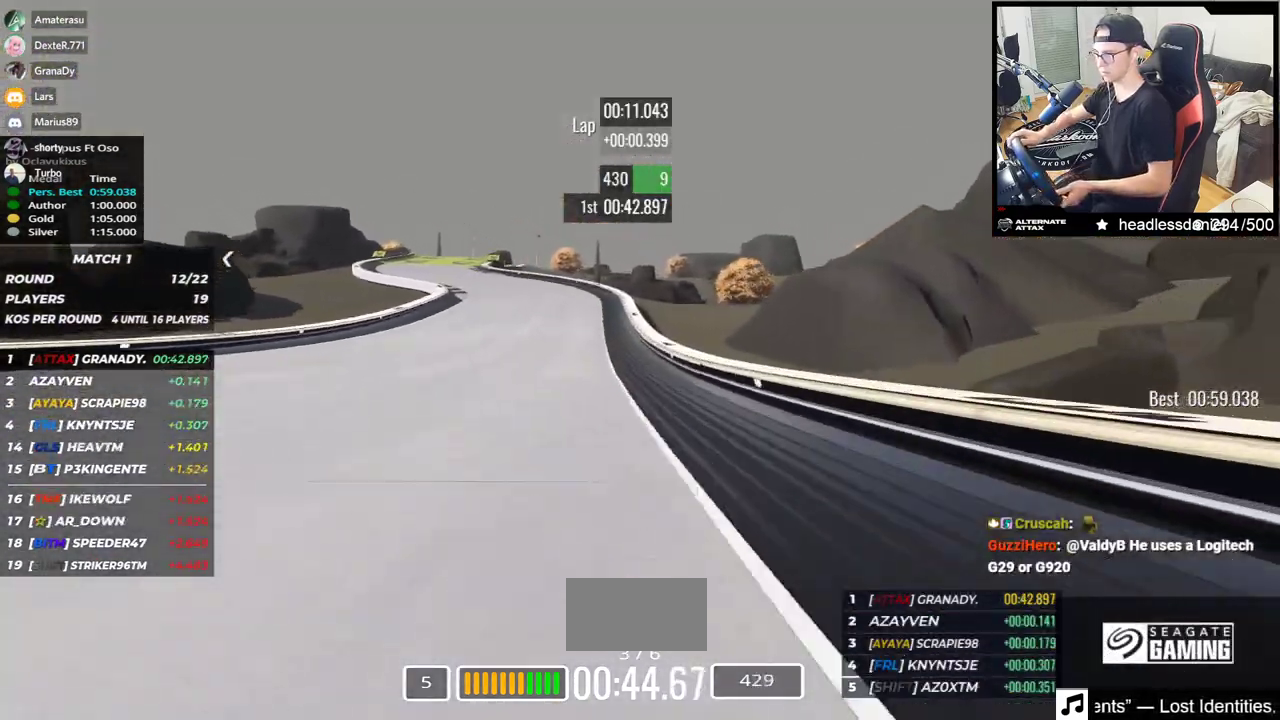
{"keys": ["left", "up"], "events": []}
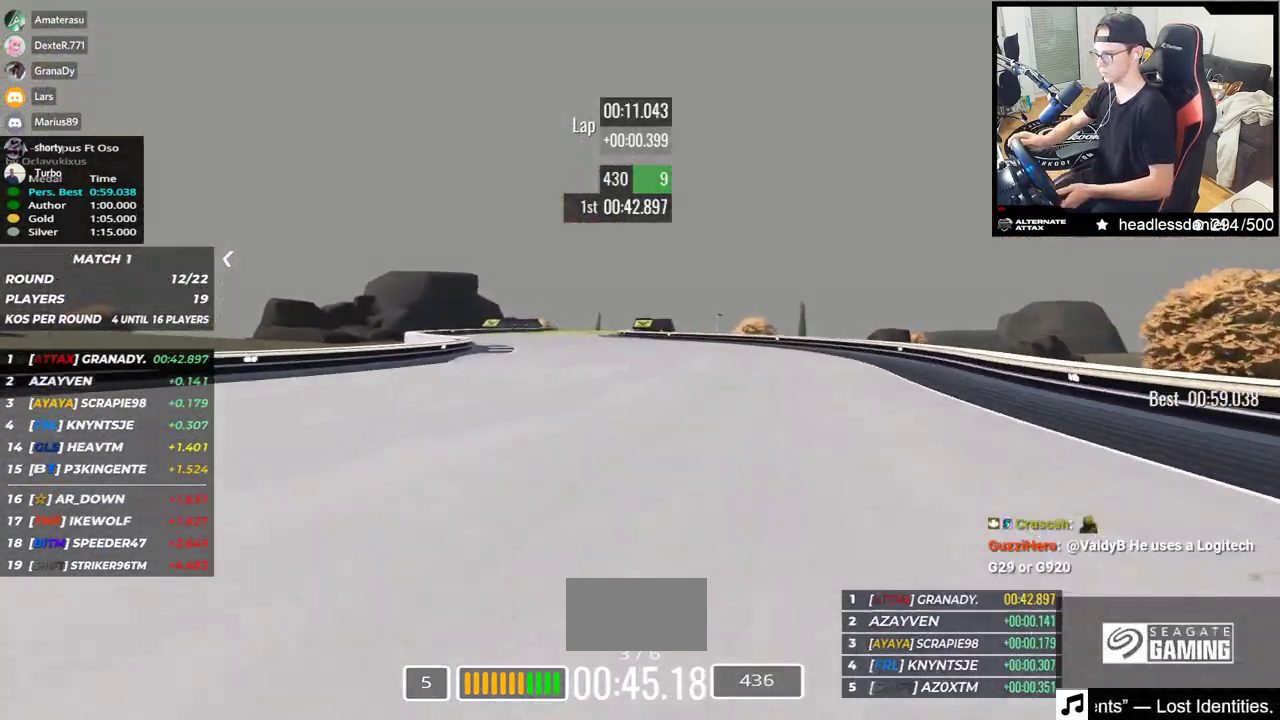
{"keys": ["right", "up"], "events": [[150, "left", "up"], [267, "right", "down"]]}
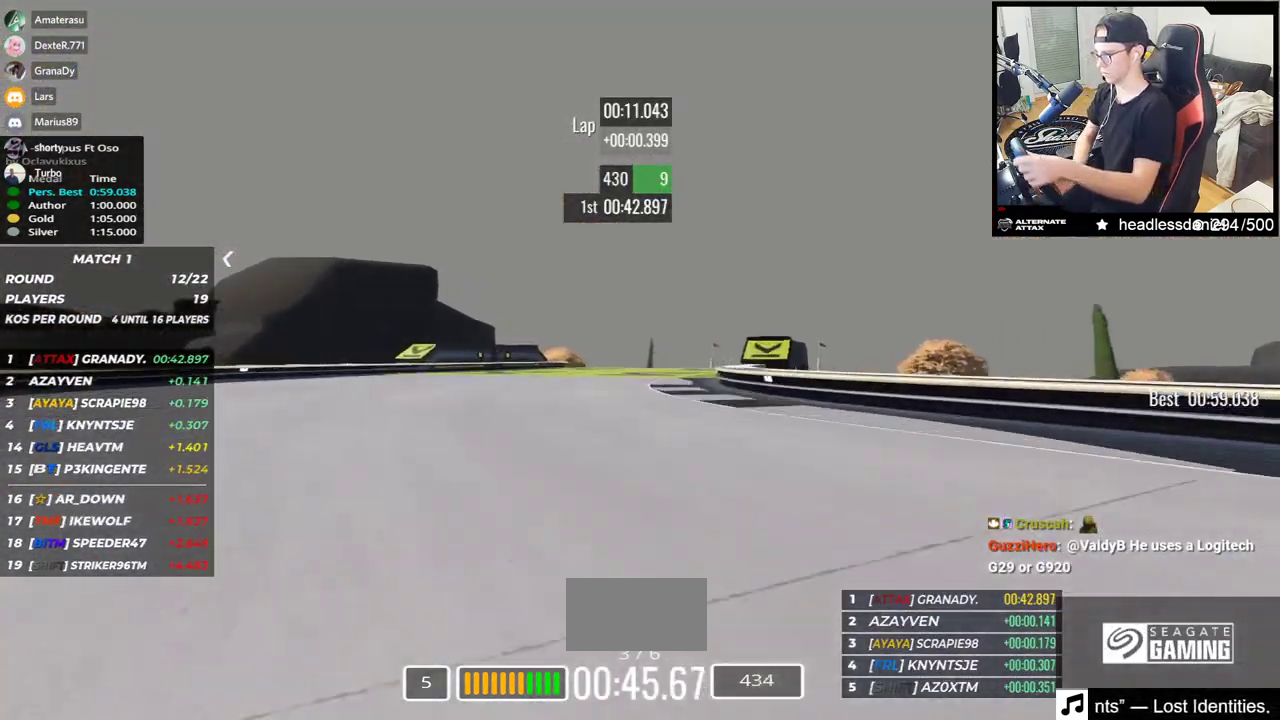
{"keys": ["left", "up"], "events": [[333, "right", "up"], [433, "left", "down"]]}
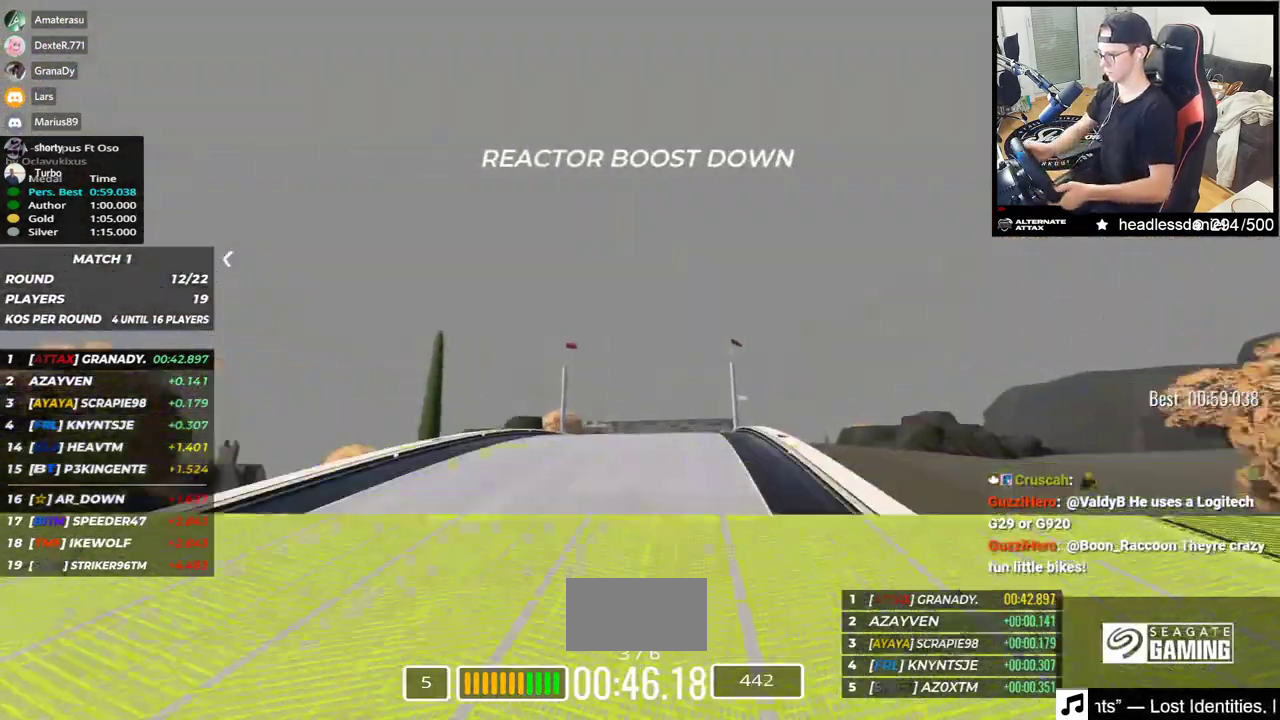
{"keys": ["up"], "events": [[33, "left", "up"]]}
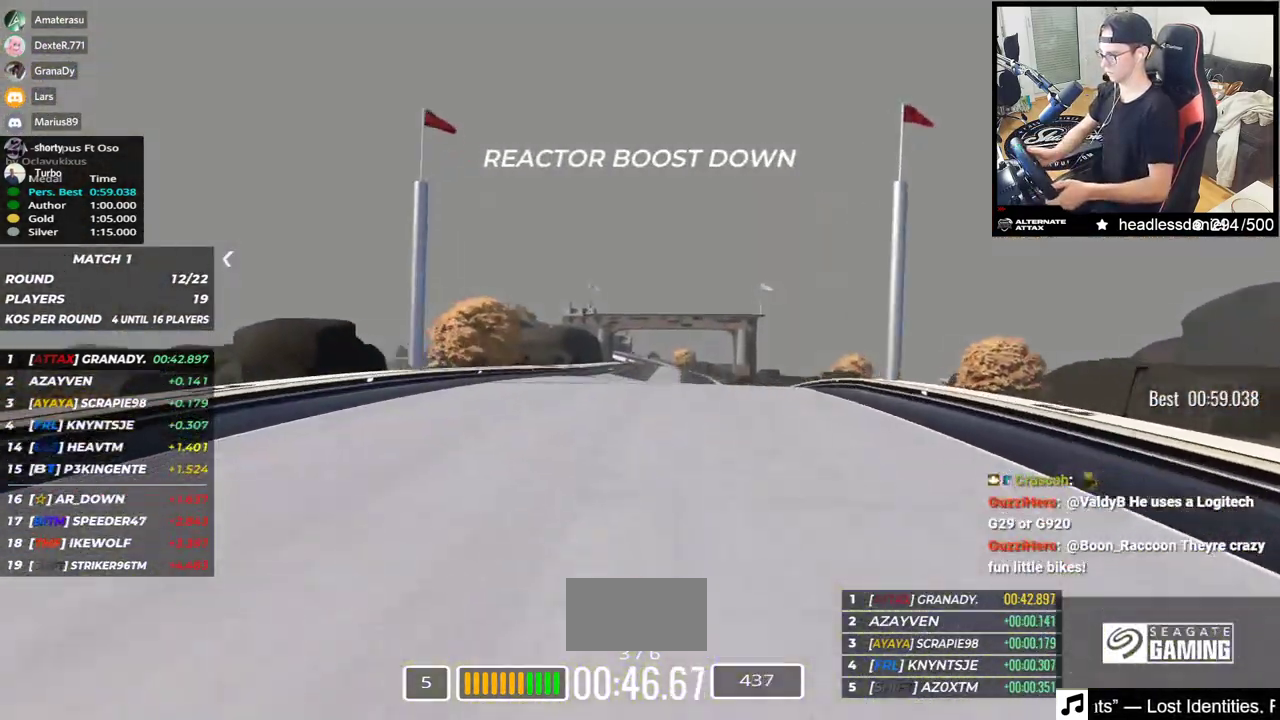
{"keys": ["up"], "events": []}
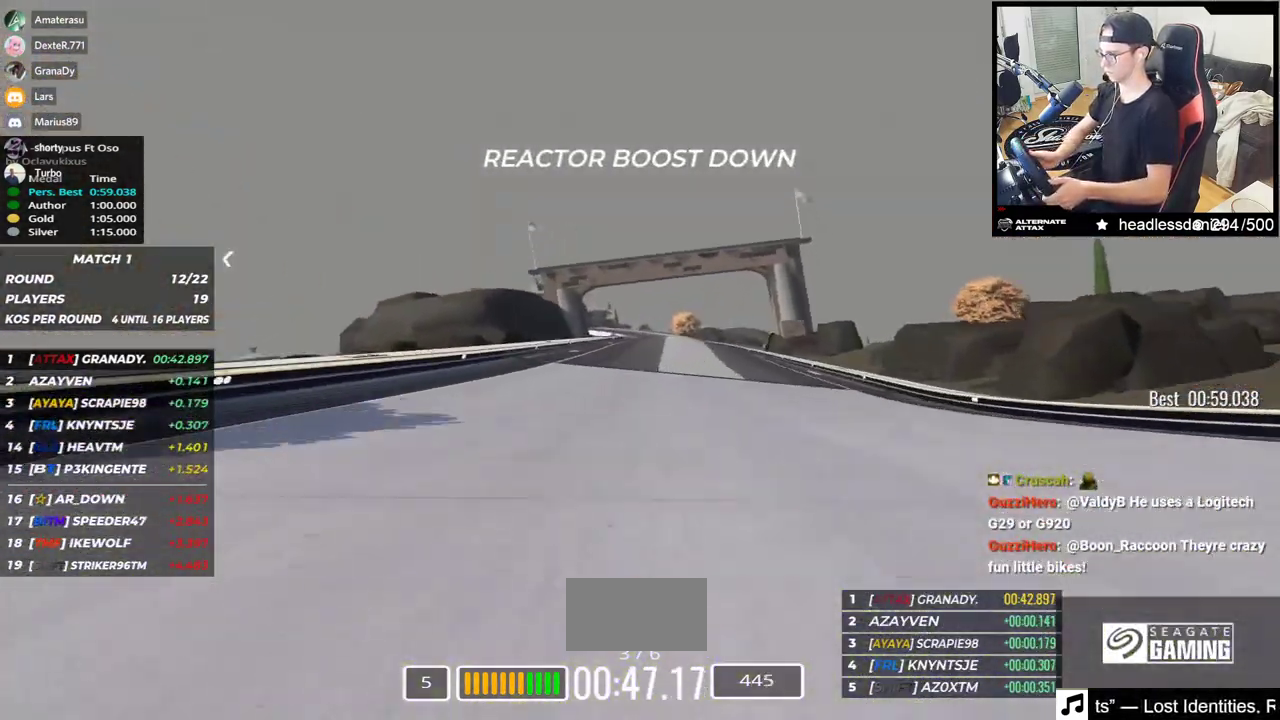
{"keys": ["up"], "events": []}
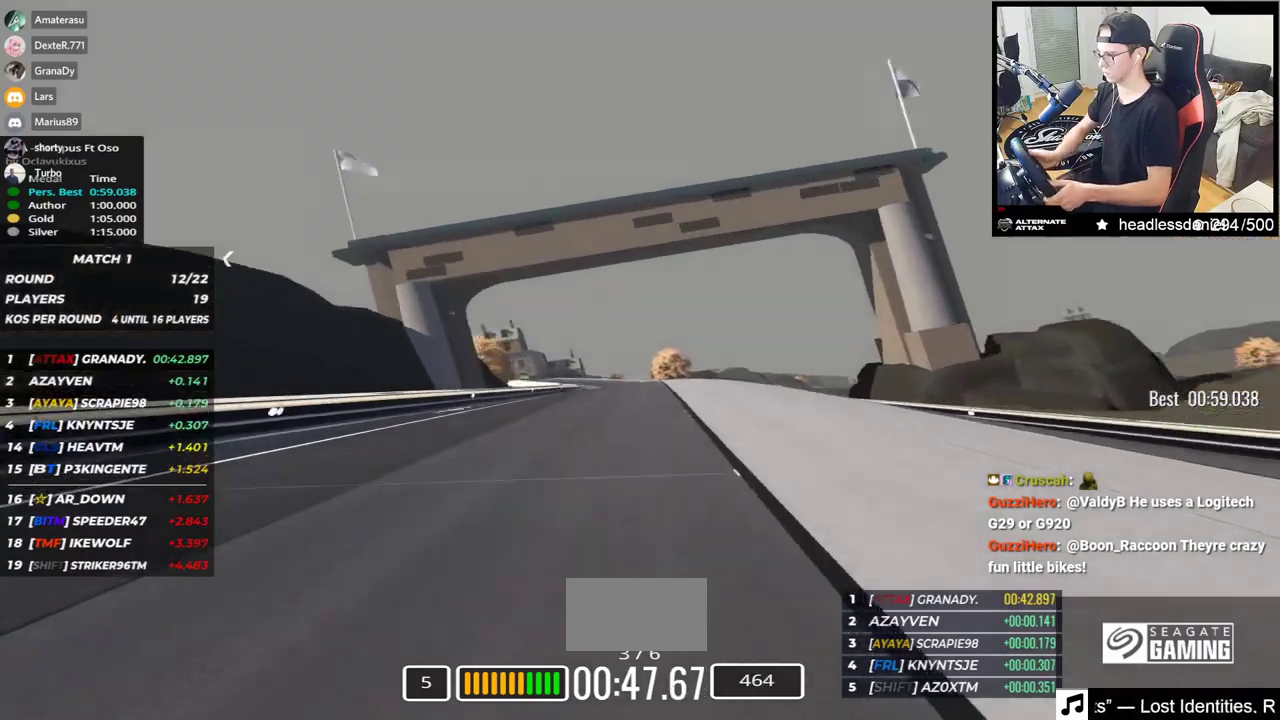
{"keys": ["left", "up"], "events": [[233, "left", "down"]]}
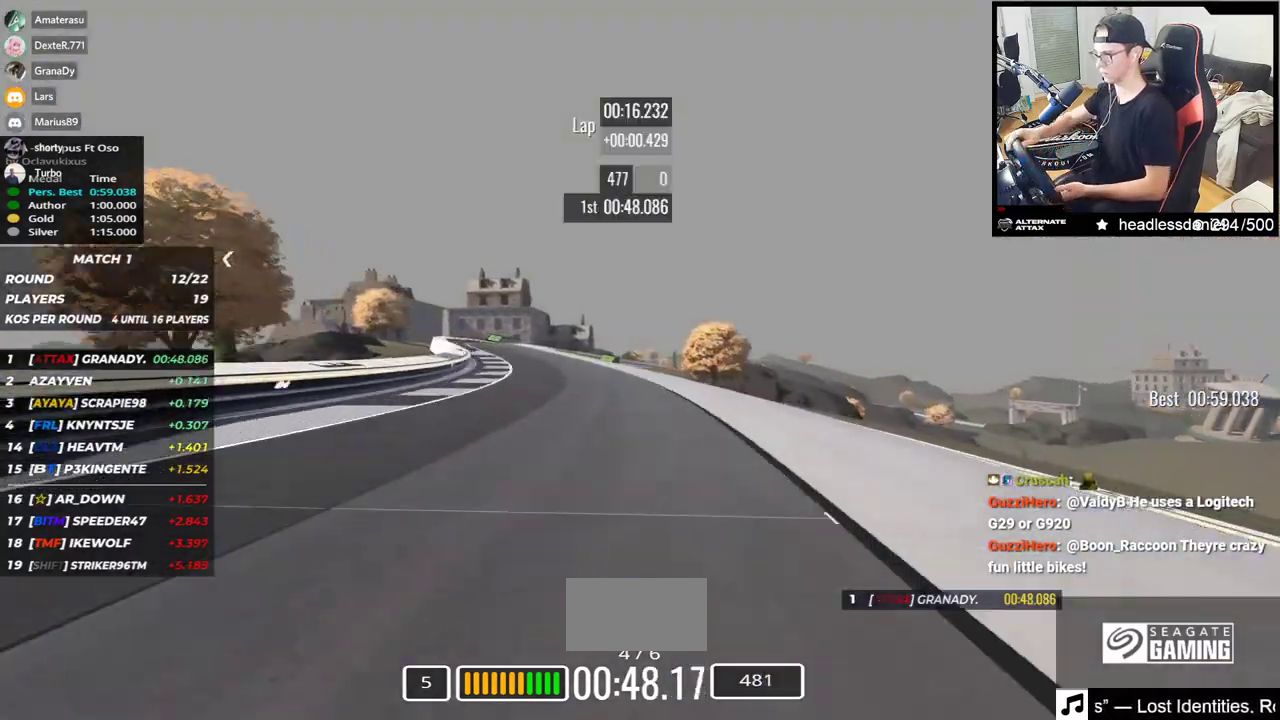
{"keys": ["right", "up"], "events": [[267, "left", "up"], [300, "right", "down"]]}
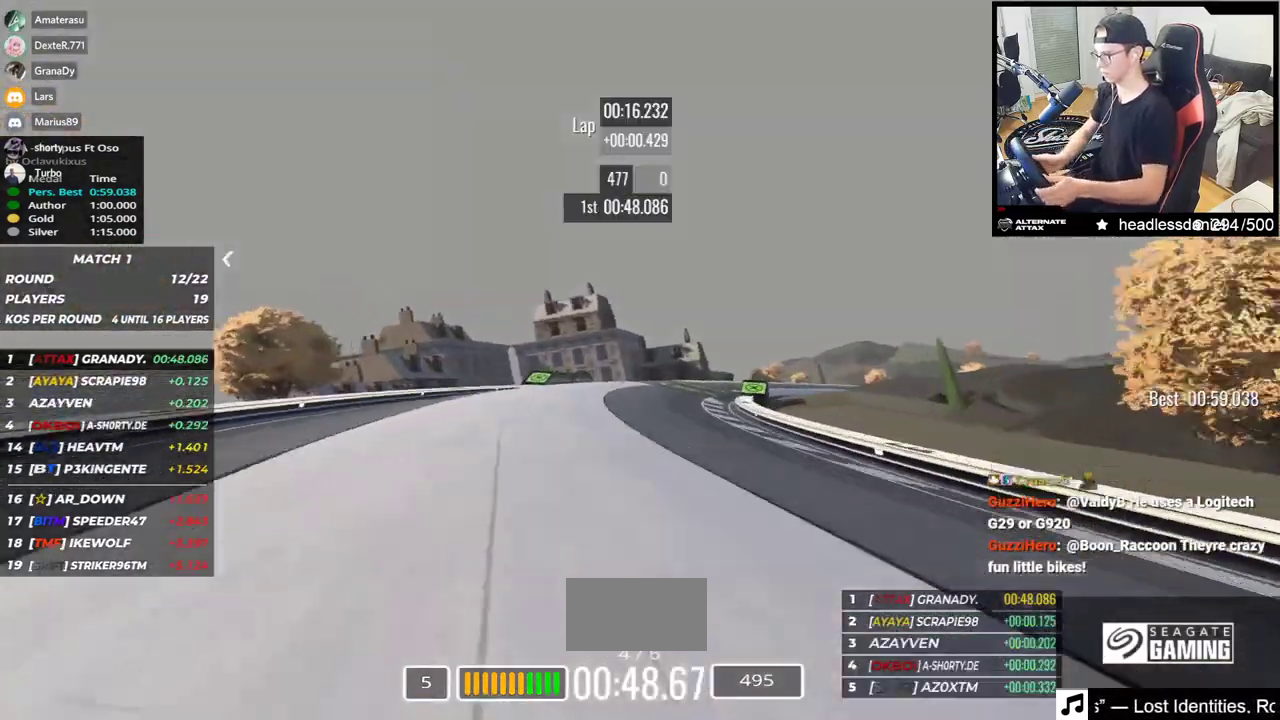
{"keys": ["right"], "events": [[367, "up", "up"]]}
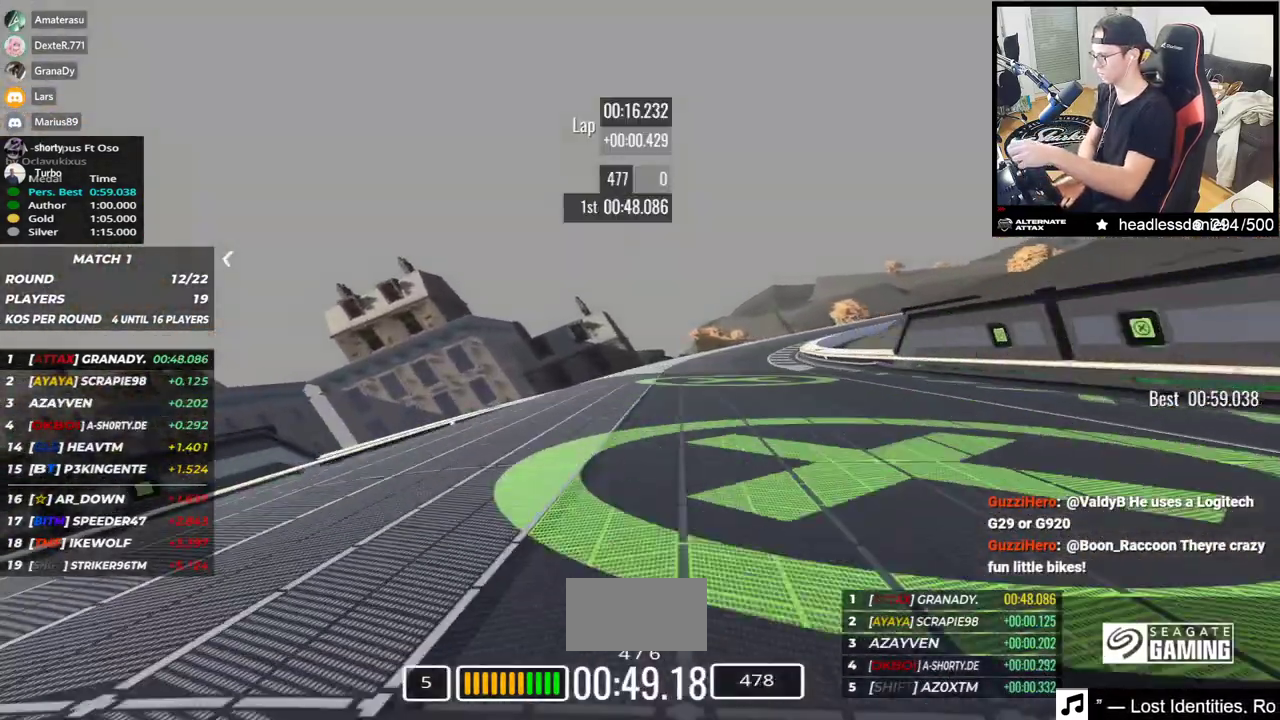
{"keys": ["right", "up"], "events": [[217, "up", "down"], [350, "up", "up"], [450, "up", "down"]]}
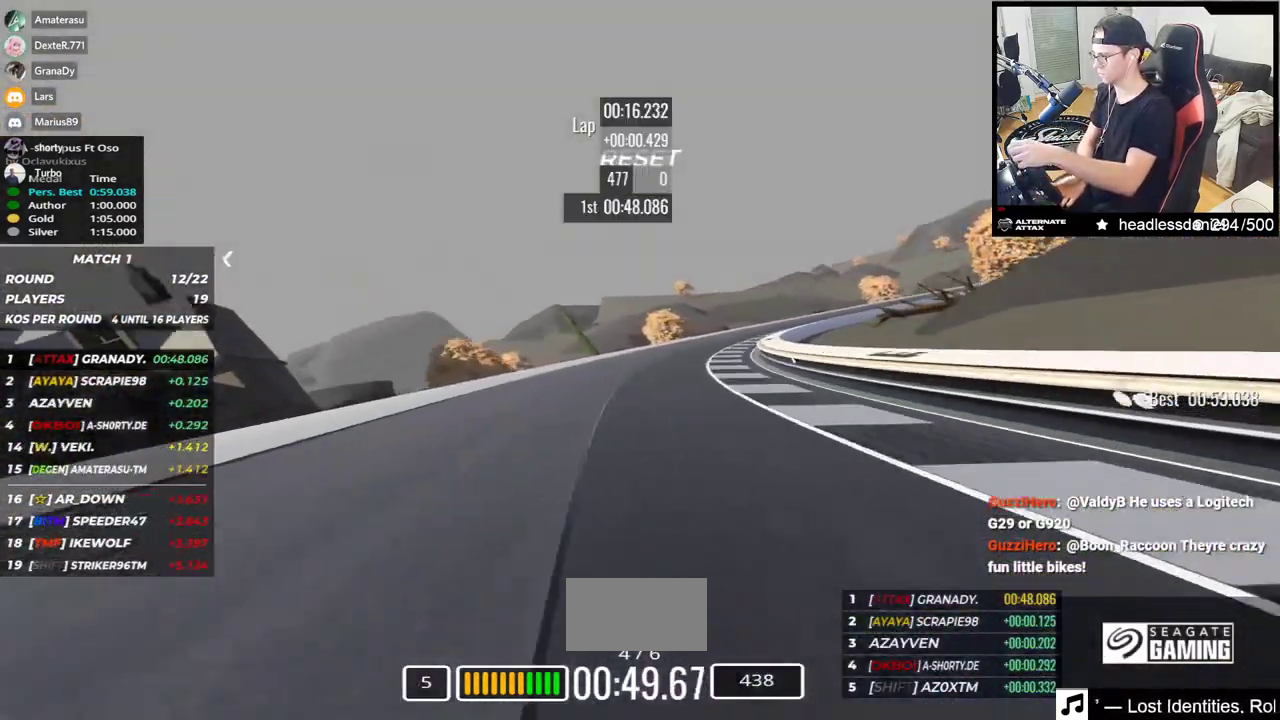
{"keys": ["right", "up"], "events": []}
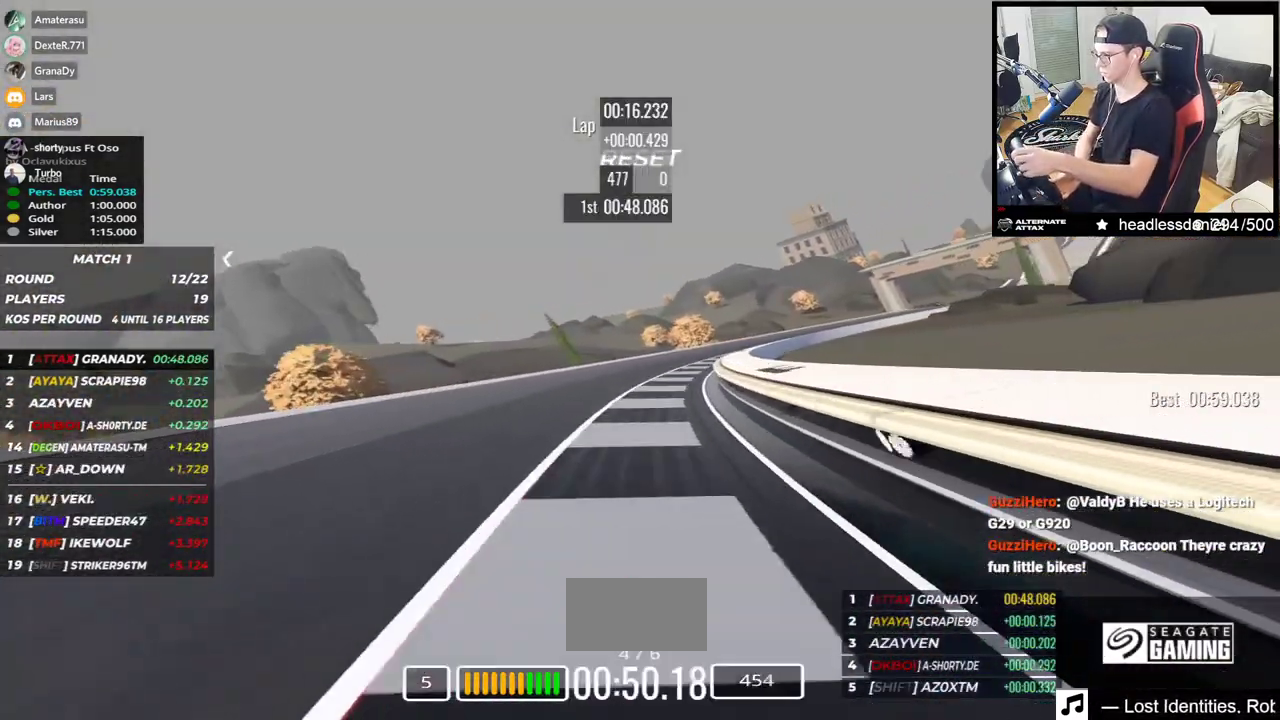
{"keys": ["right", "up"], "events": []}
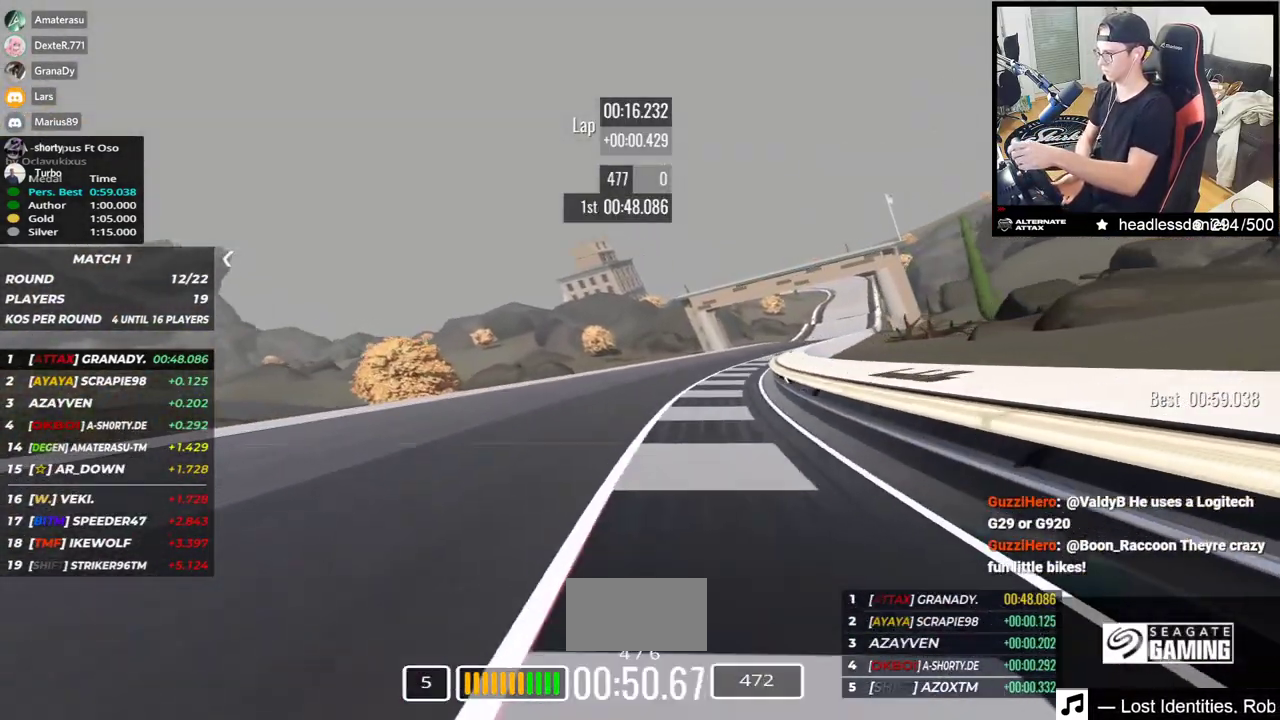
{"keys": ["up"], "events": [[500, "right", "up"]]}
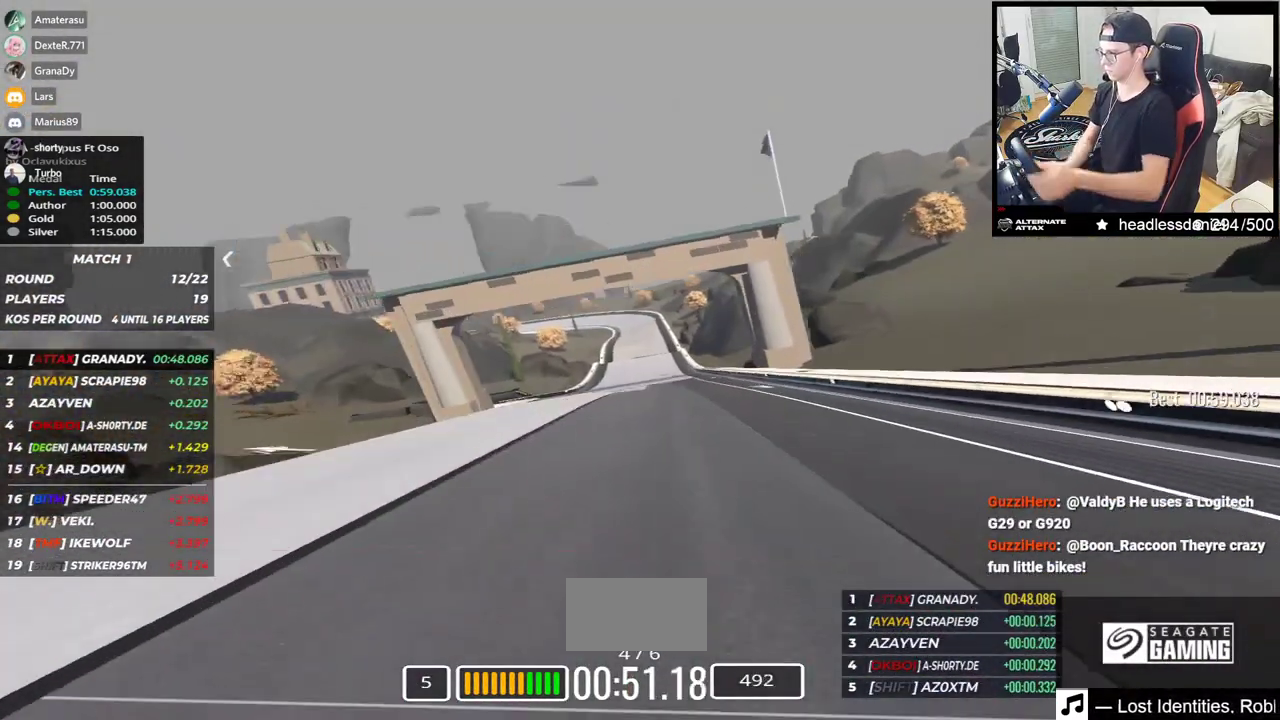
{"keys": ["up"], "events": [[50, "left", "down"], [200, "left", "up"]]}
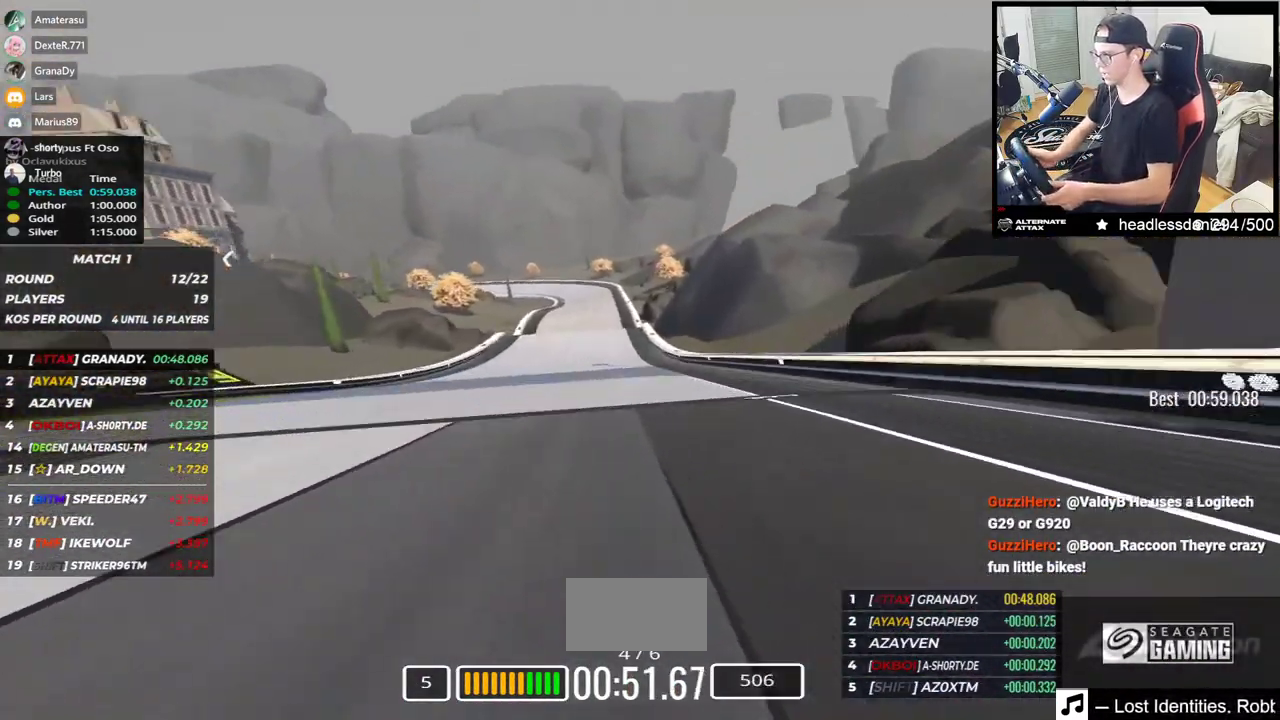
{"keys": ["up"], "events": [[183, "left", "down"], [400, "left", "up"]]}
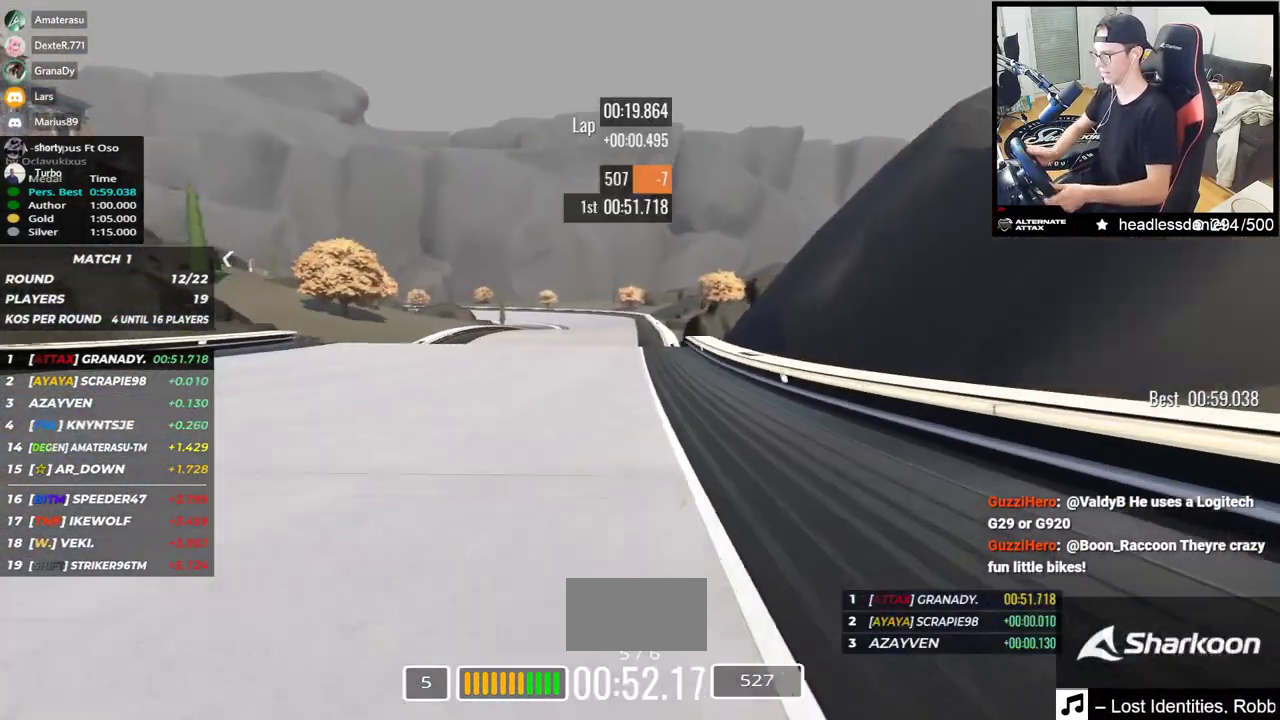
{"keys": ["up"], "events": [[367, "down", "down"], [417, "down", "up"]]}
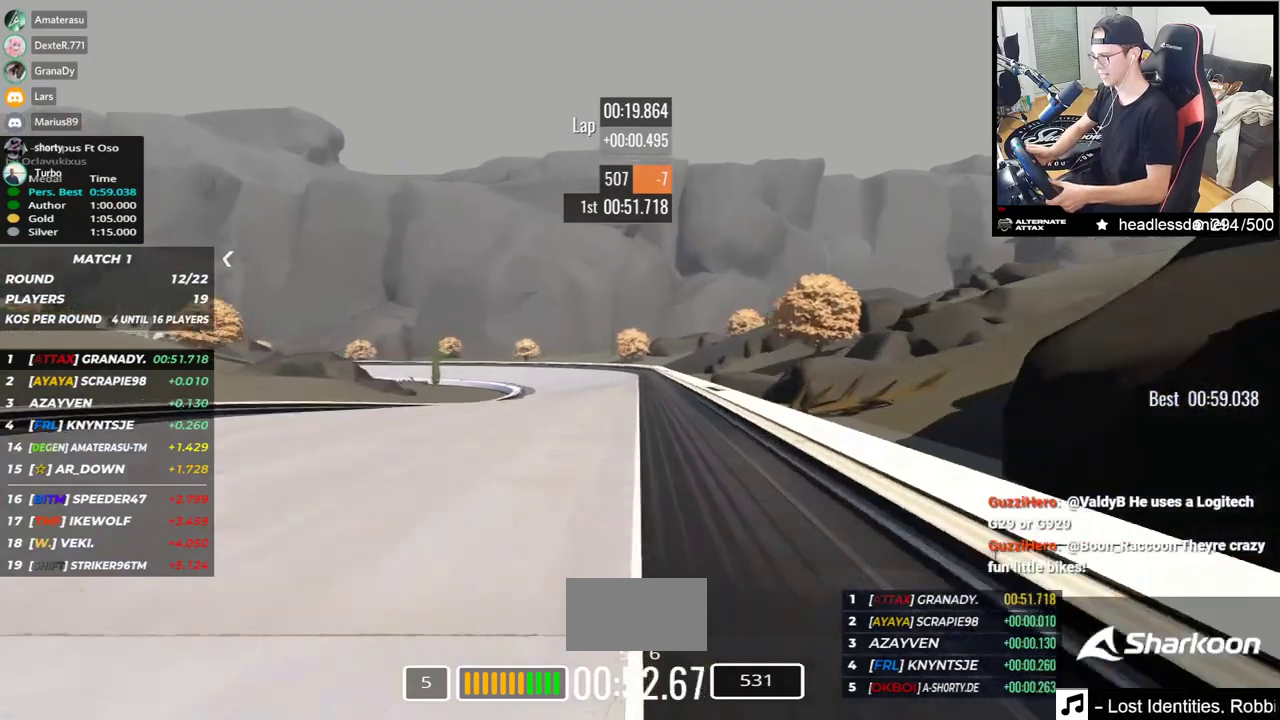
{"keys": ["left", "up"], "events": [[67, "left", "down"], [217, "up", "up"], [383, "up", "down"]]}
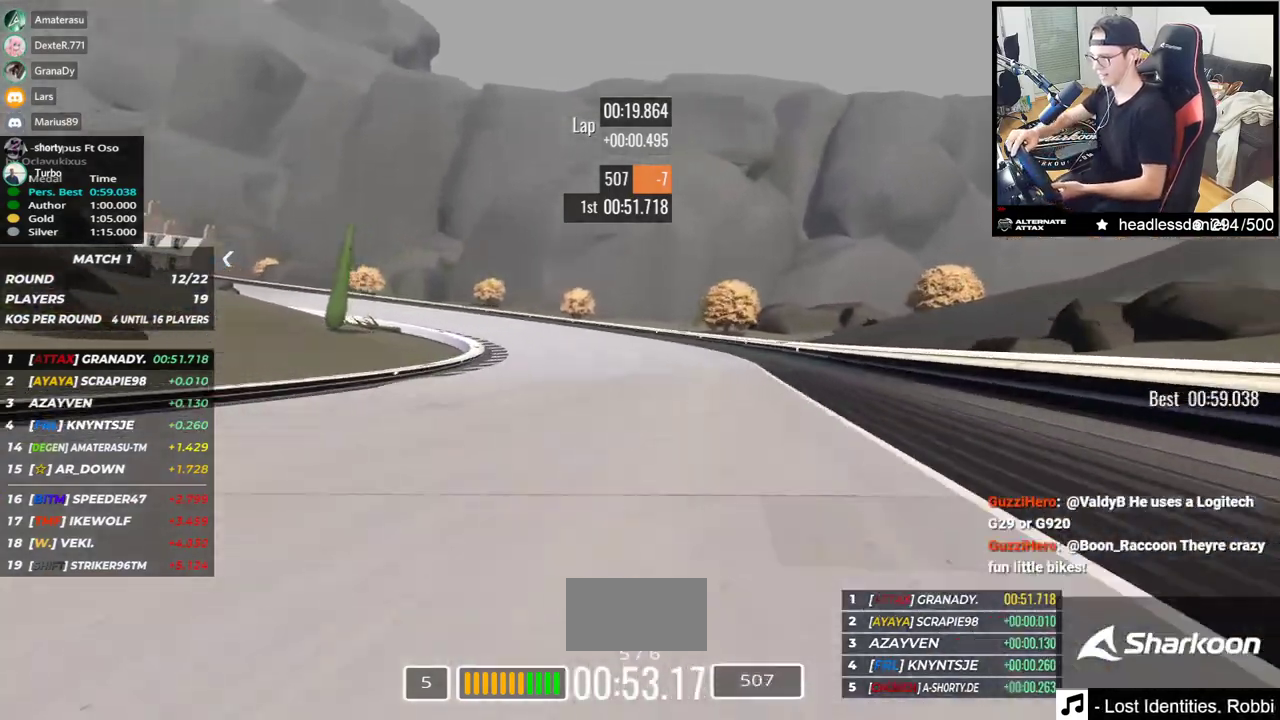
{"keys": ["left", "up"], "events": [[417, "up", "up"], [467, "up", "down"]]}
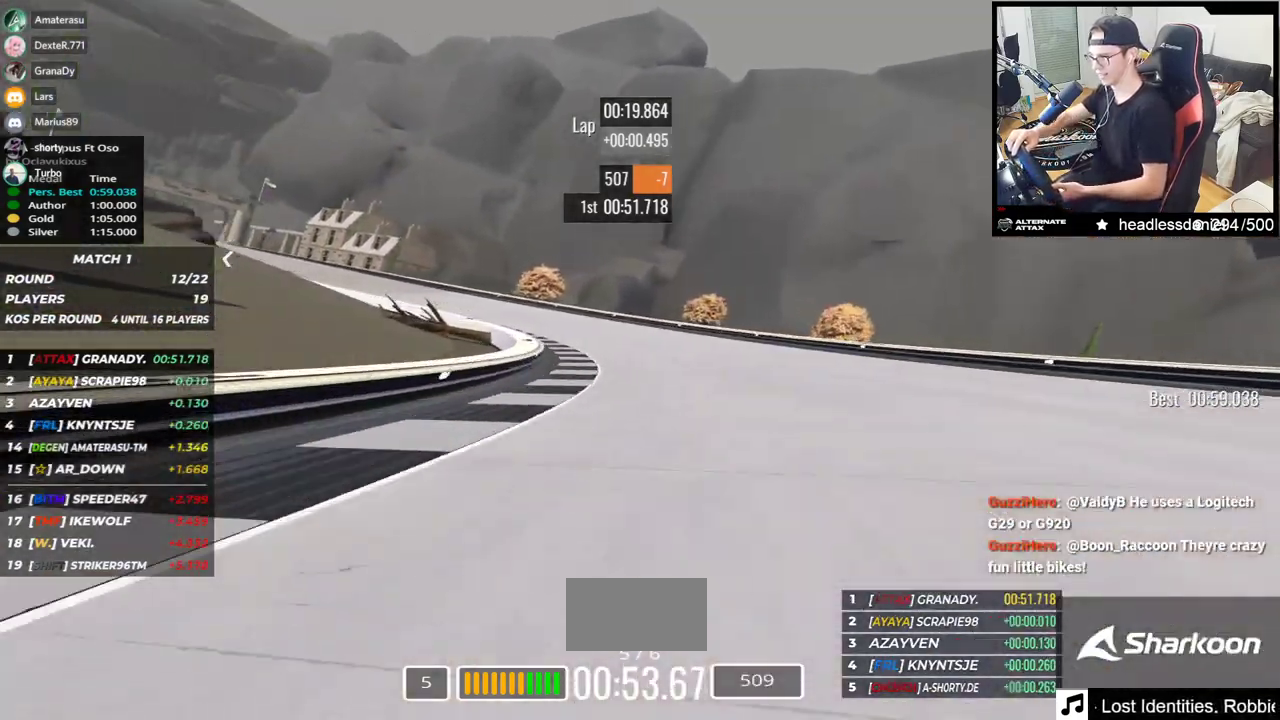
{"keys": ["left"], "events": [[467, "up", "up"]]}
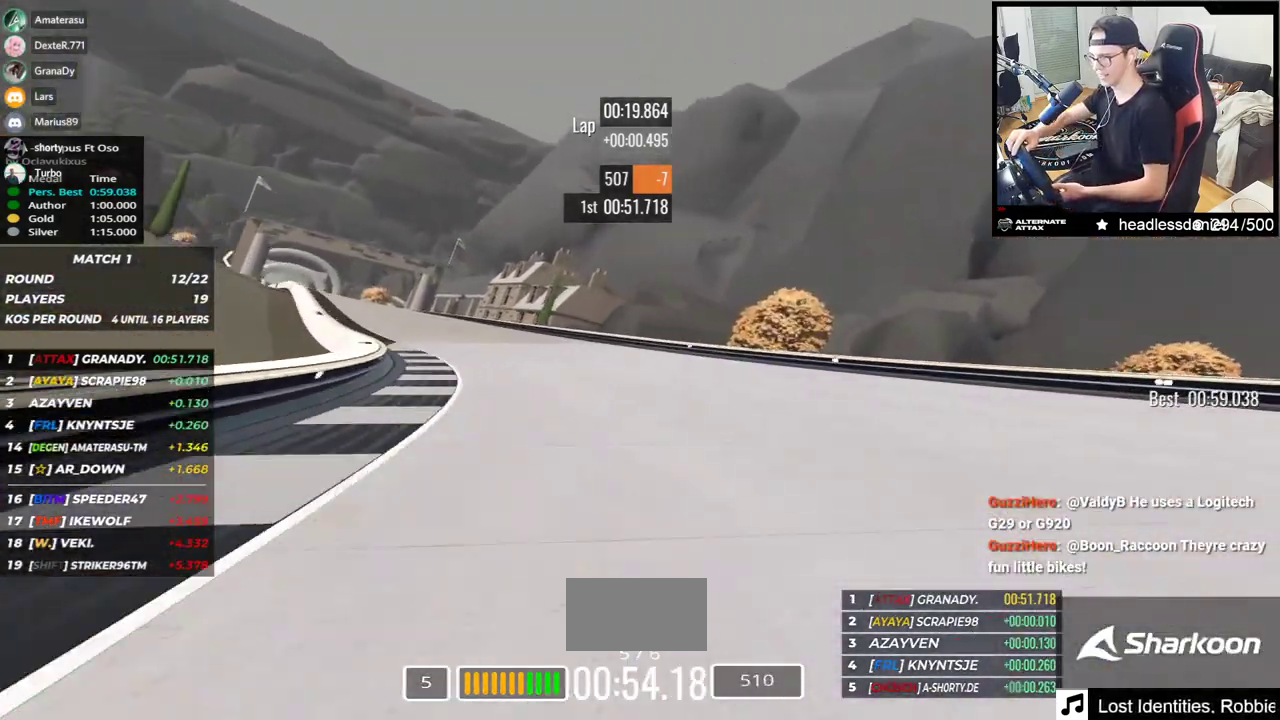
{"keys": ["left", "up"], "events": [[50, "up", "down"]]}
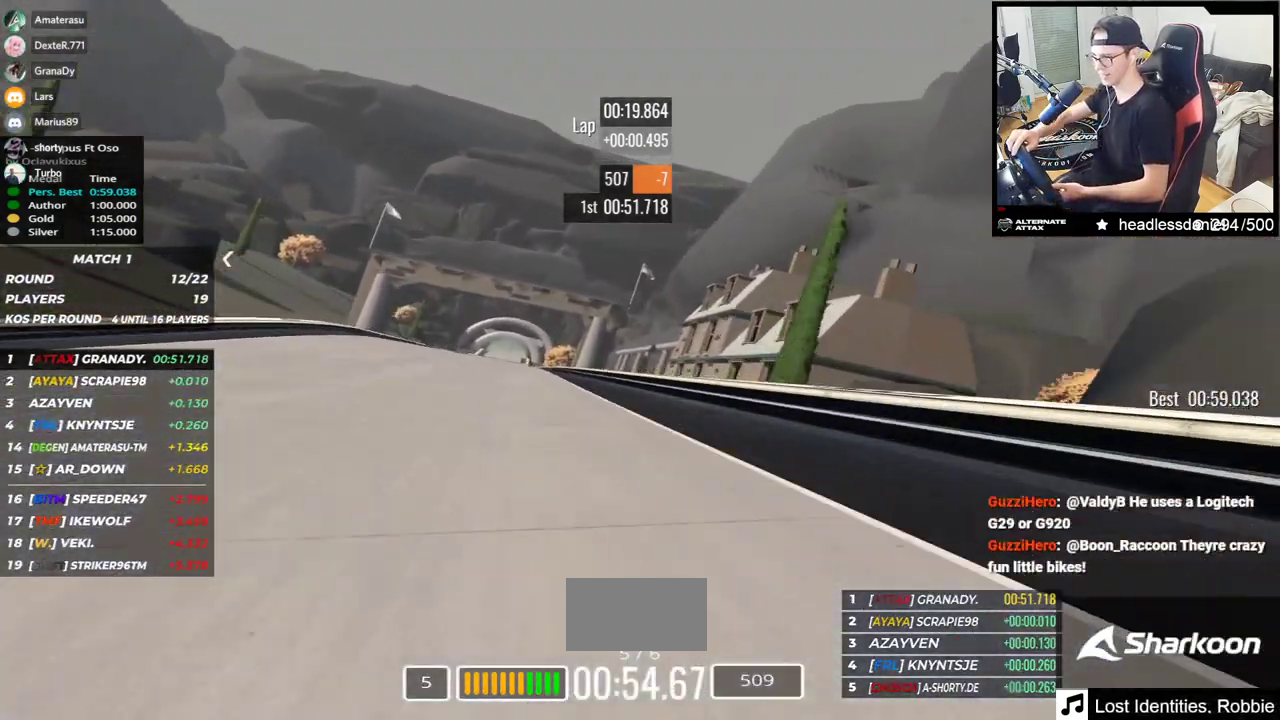
{"keys": ["up"], "events": [[267, "left", "up"], [317, "right", "down"], [467, "right", "up"]]}
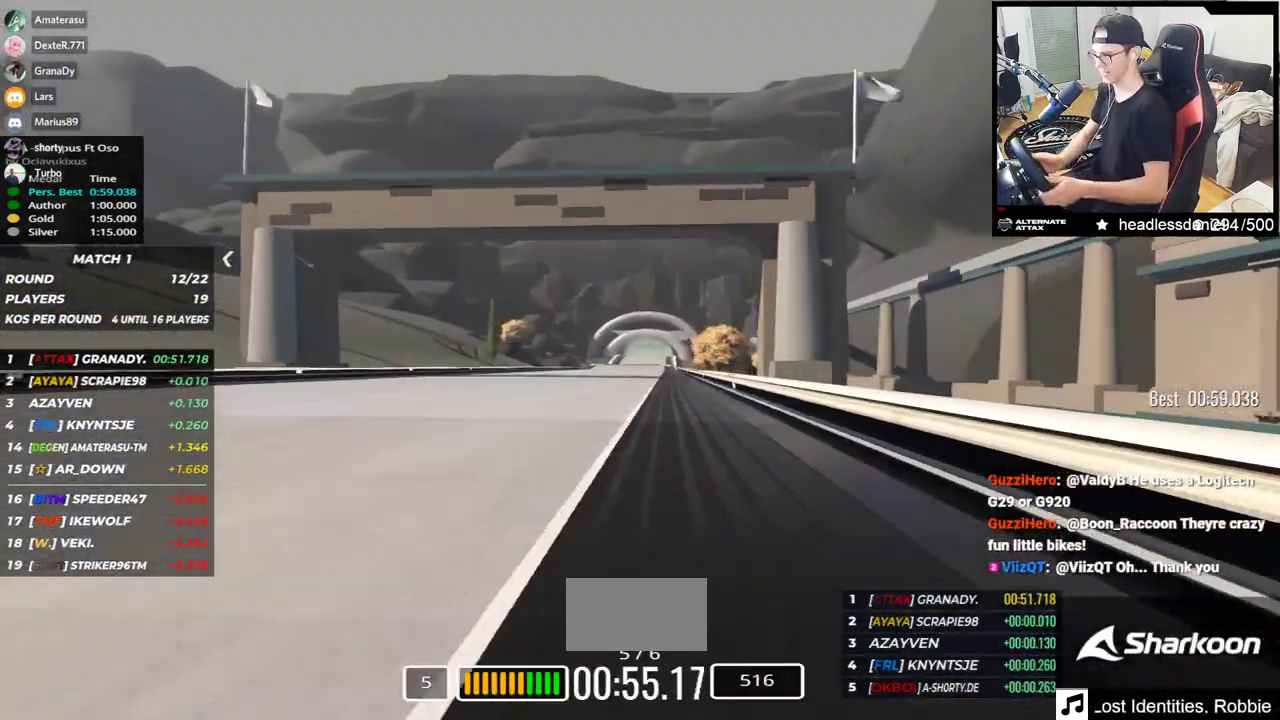
{"keys": ["up"], "events": []}
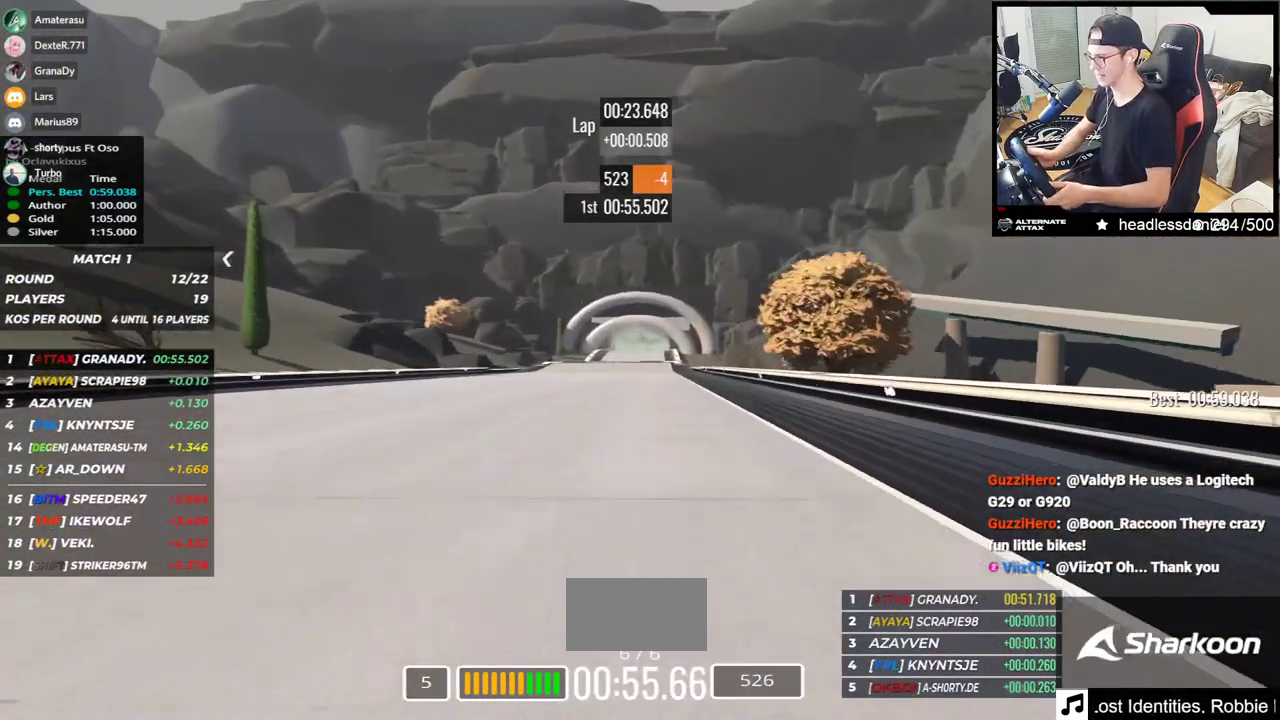
{"keys": ["up"], "events": []}